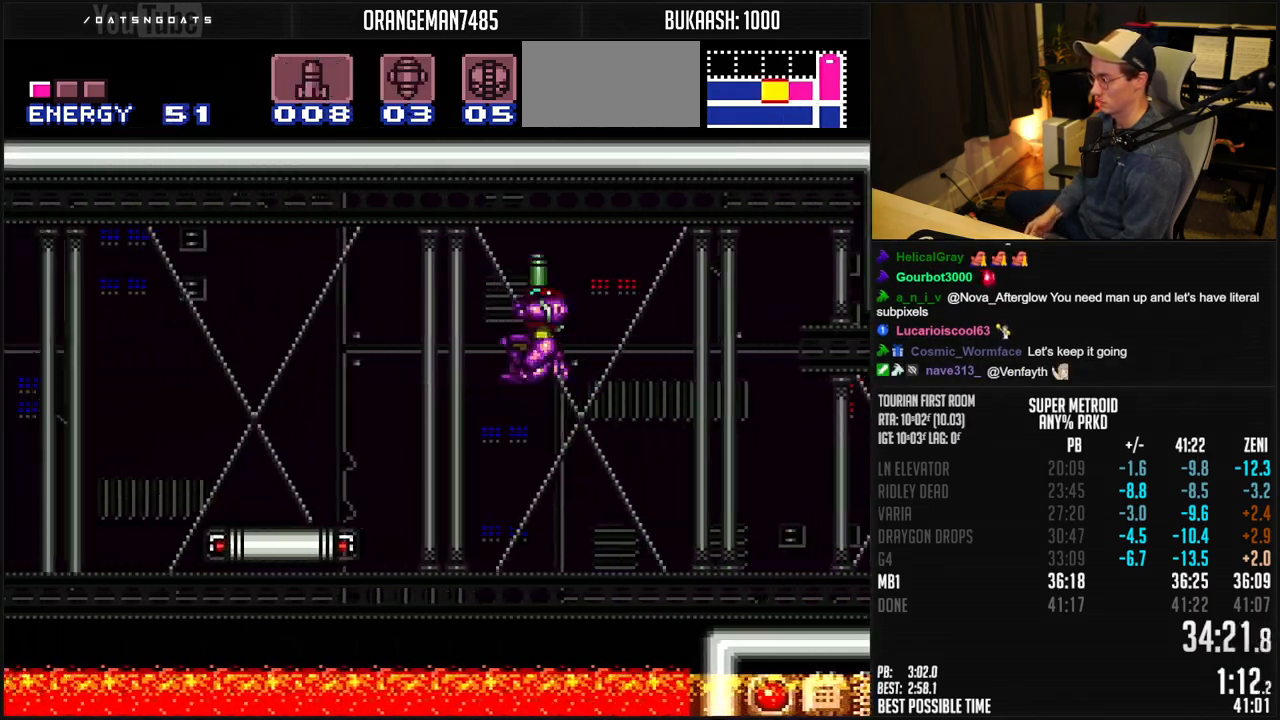
Gameplay with a controller (Nintendo layout); each line is a JSON object with the inputs held at the frame after it. "events" lists button and stick changes between this image and that frame as [ms after this image, input, new state], when the widget could be followed in between. Not read: L1 L3 R3.
{"buttons": ["B", "DPAD_UP"], "events": [[200, "A", "up"]]}
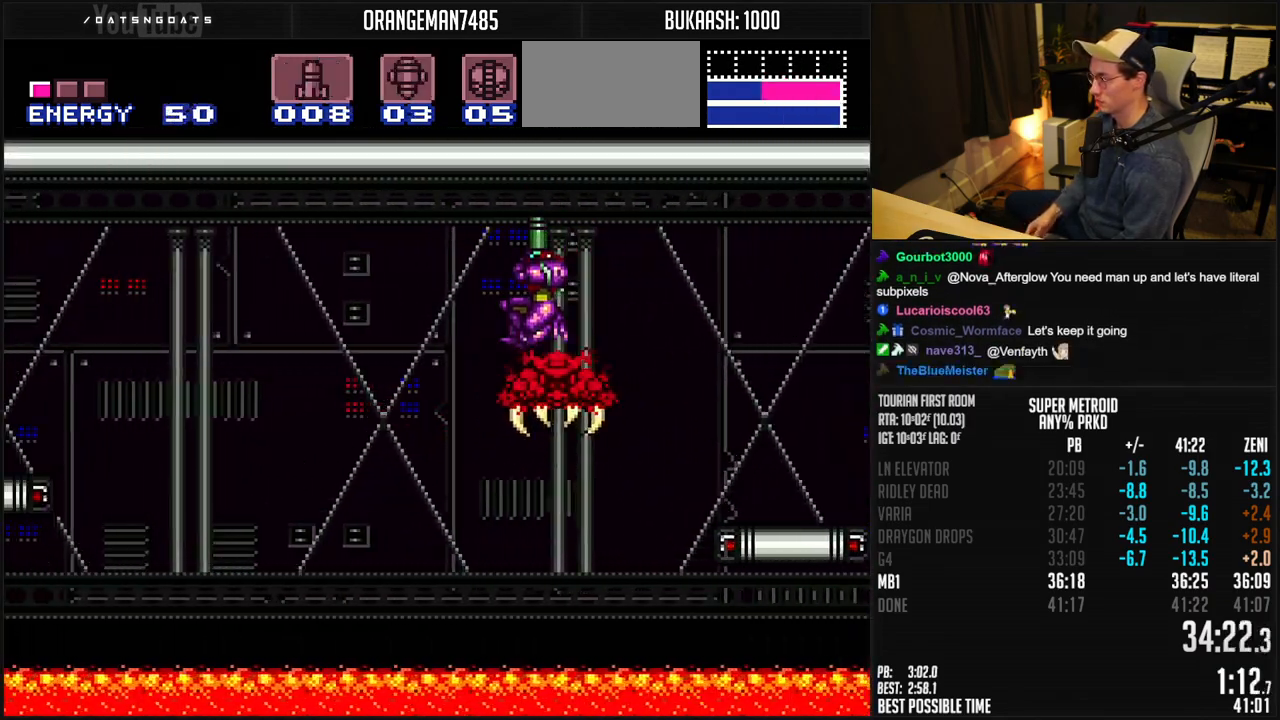
{"buttons": ["DPAD_UP", "DPAD_LEFT"], "events": [[350, "B", "up"], [500, "DPAD_LEFT", "down"]]}
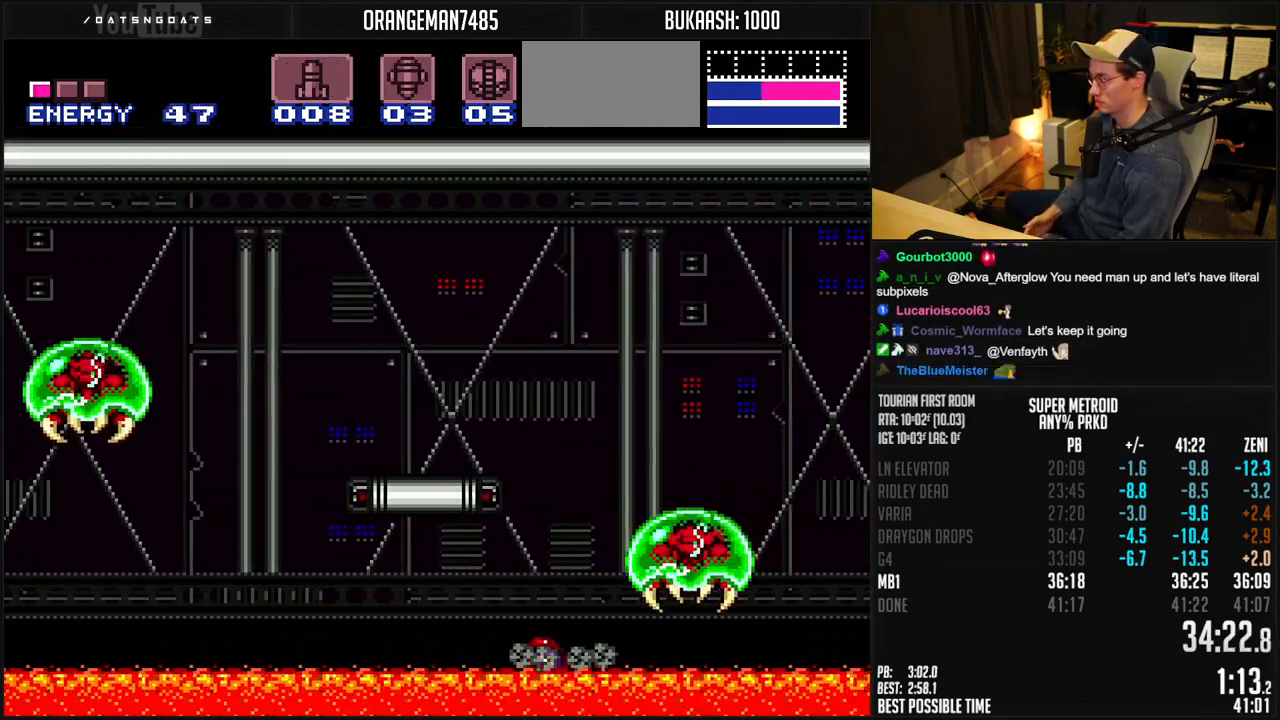
{"buttons": ["B", "DPAD_LEFT"], "events": [[67, "DPAD_UP", "up"], [383, "B", "down"]]}
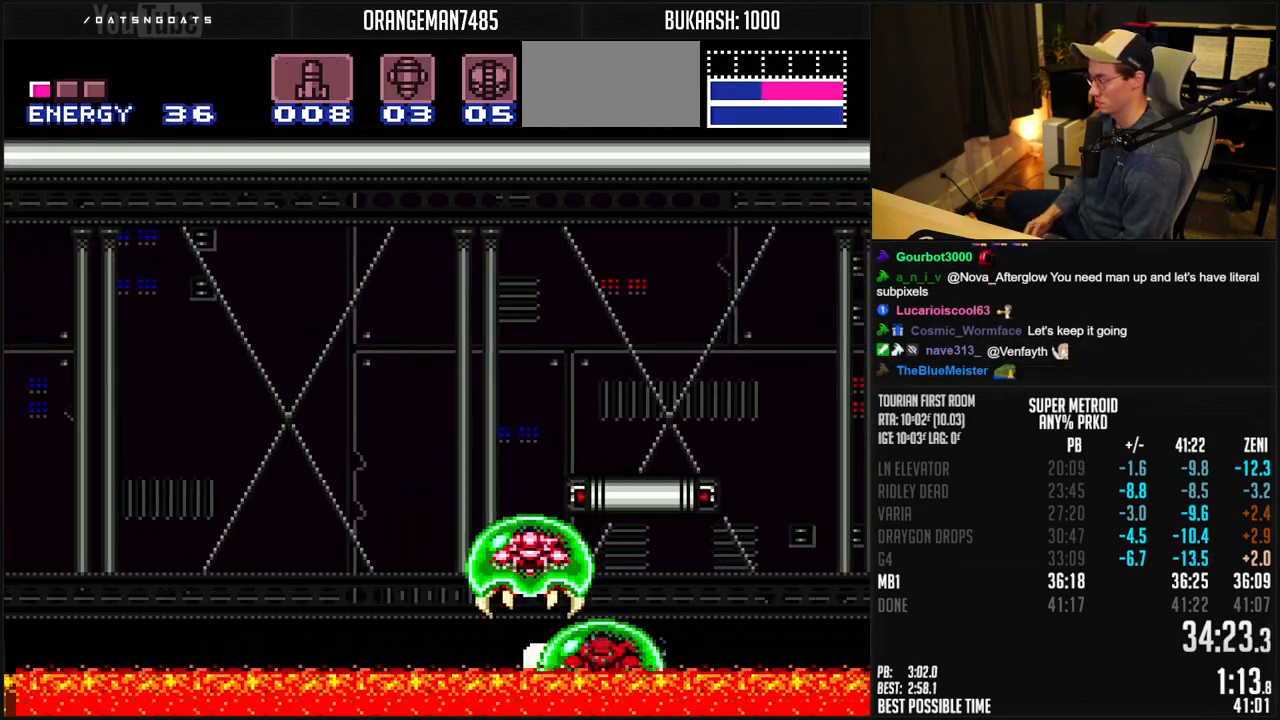
{"buttons": ["A", "B", "DPAD_LEFT"], "events": [[433, "A", "down"]]}
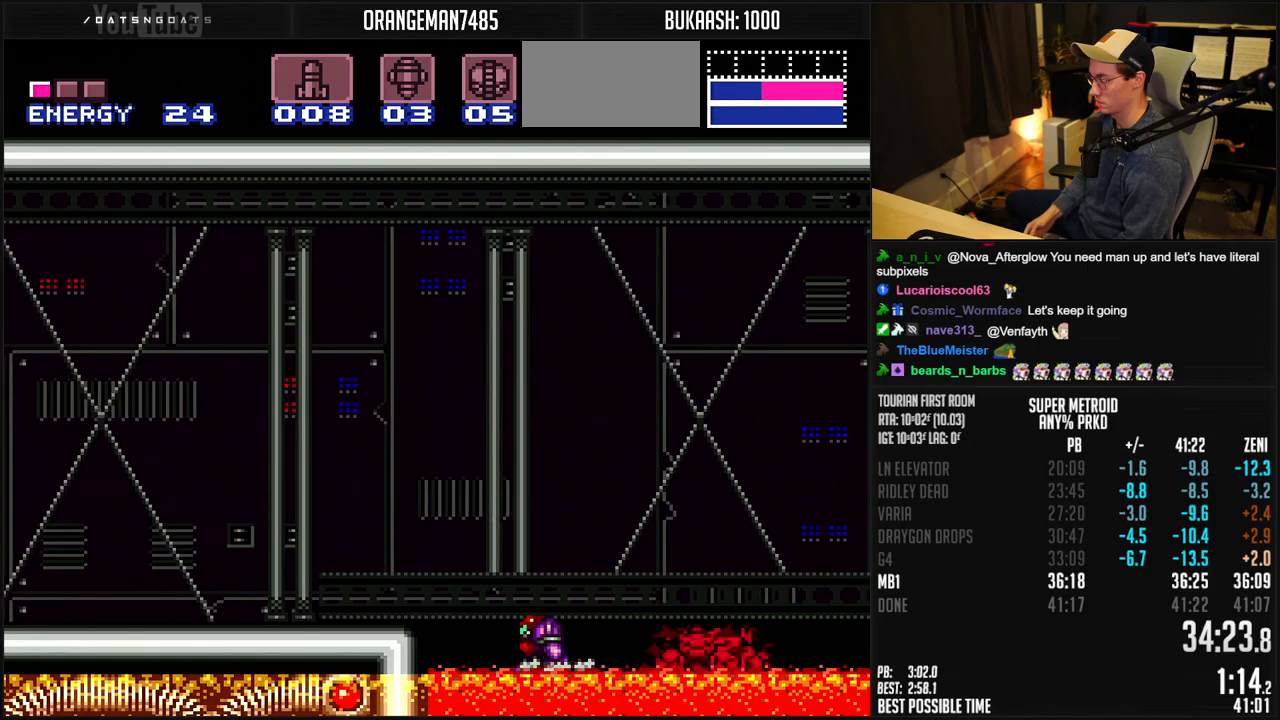
{"buttons": ["B", "DPAD_LEFT"], "events": [[83, "A", "up"], [83, "B", "up"], [150, "B", "down"], [350, "B", "up"], [483, "B", "down"]]}
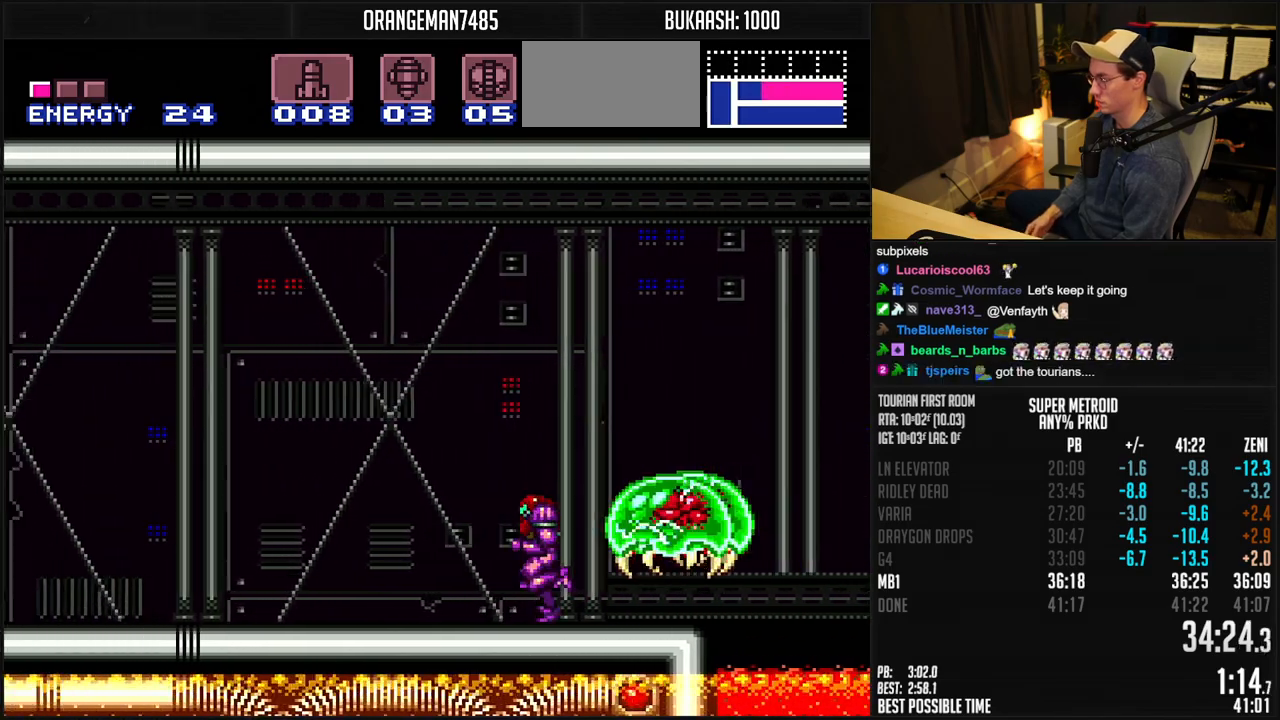
{"buttons": ["DPAD_LEFT"], "events": [[33, "B", "up"], [67, "B", "down"], [133, "B", "up"], [150, "B", "down"], [233, "B", "up"]]}
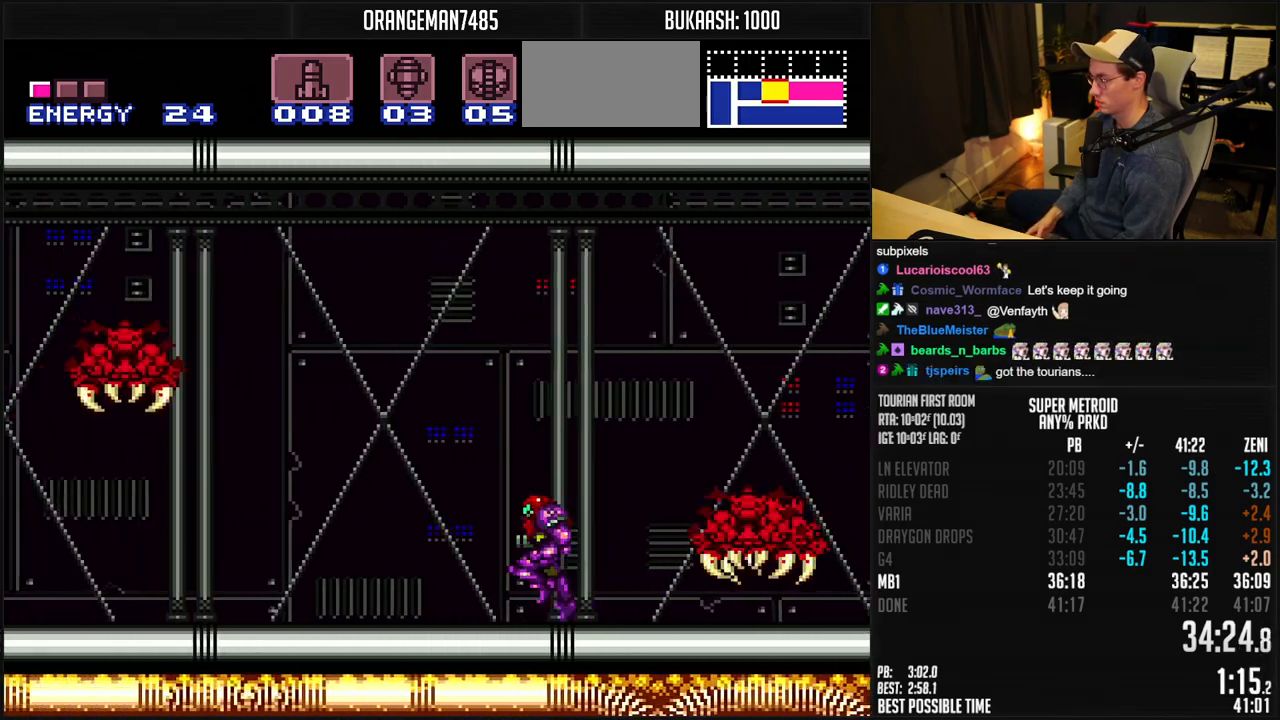
{"buttons": ["R1"], "events": [[150, "DPAD_LEFT", "up"], [150, "R1", "down"], [183, "DPAD_RIGHT", "down"], [300, "DPAD_RIGHT", "up"], [333, "DPAD_DOWN", "down"], [400, "DPAD_DOWN", "up"]]}
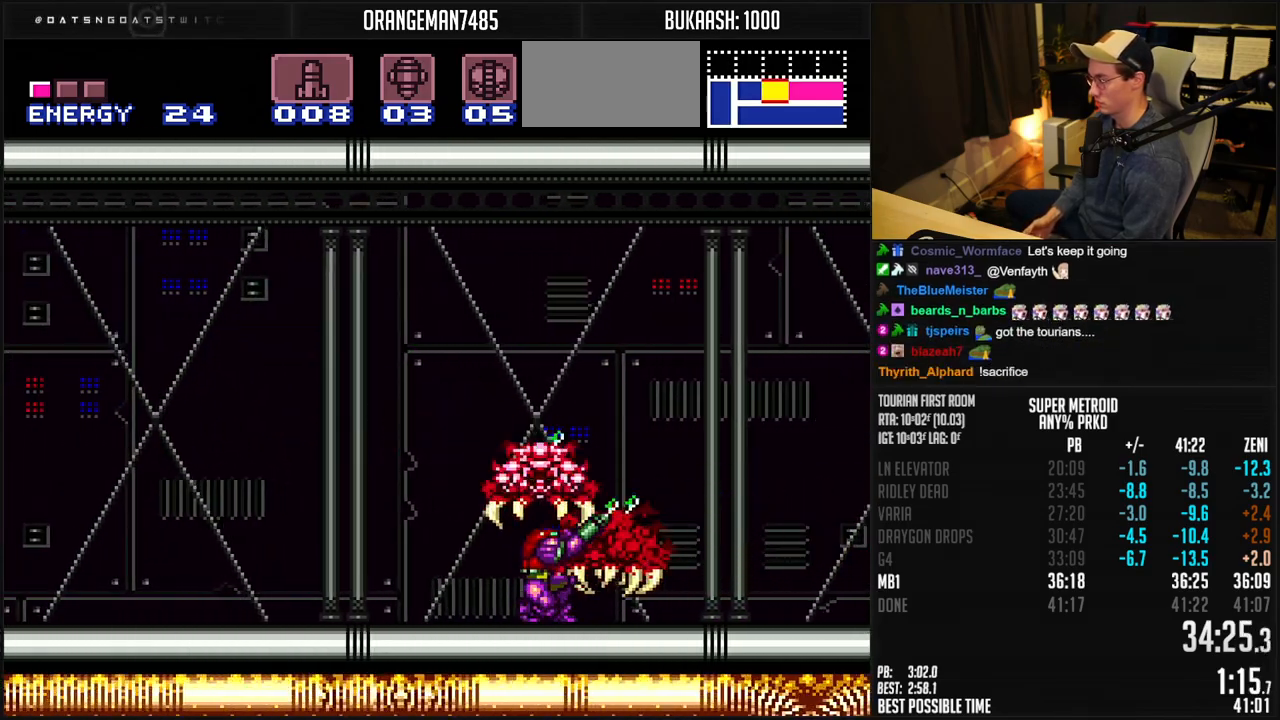
{"buttons": ["DPAD_RIGHT"], "events": [[17, "X", "down"], [83, "X", "up"], [150, "Y", "down"], [200, "Y", "up"], [250, "Y", "down"], [300, "X", "down"], [300, "Y", "up"], [400, "X", "up"], [417, "DPAD_RIGHT", "down"], [417, "R1", "up"]]}
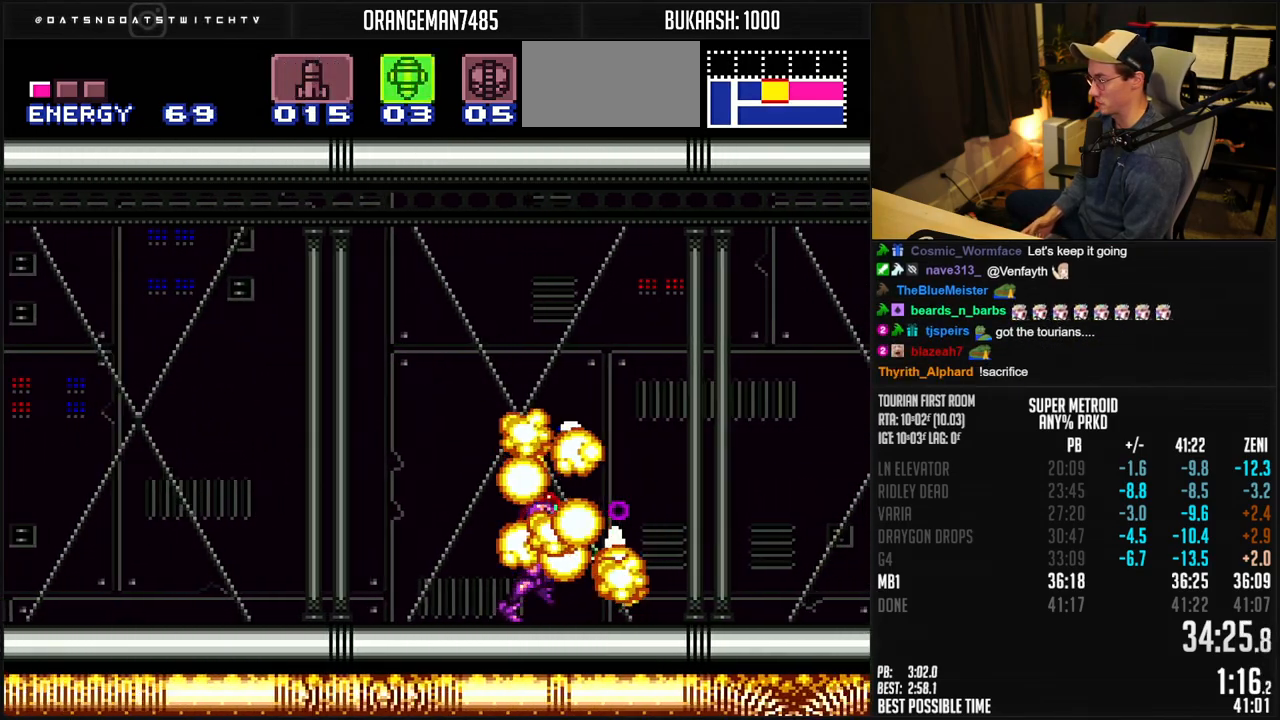
{"buttons": ["B", "DPAD_LEFT"], "events": [[17, "B", "down"], [167, "DPAD_LEFT", "down"], [167, "DPAD_RIGHT", "up"], [333, "SELECT", "down"], [433, "SELECT", "up"]]}
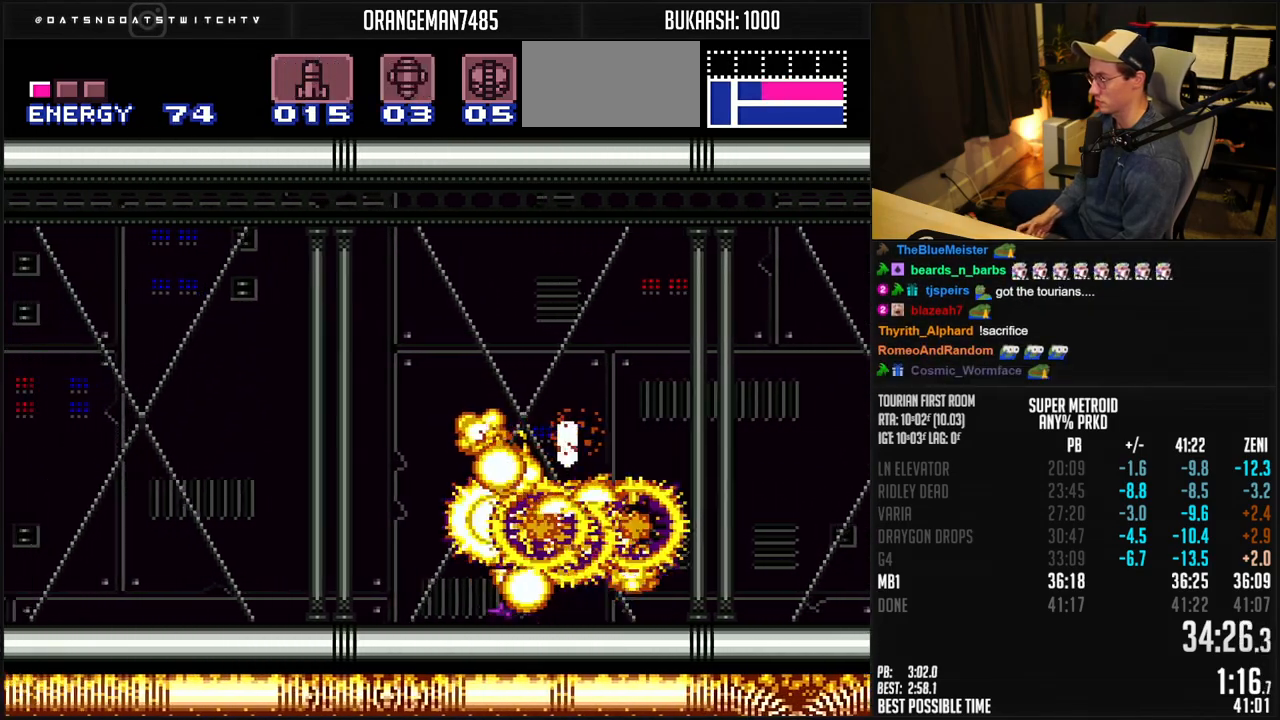
{"buttons": ["B", "DPAD_LEFT"], "events": [[17, "X", "down"], [83, "X", "up"]]}
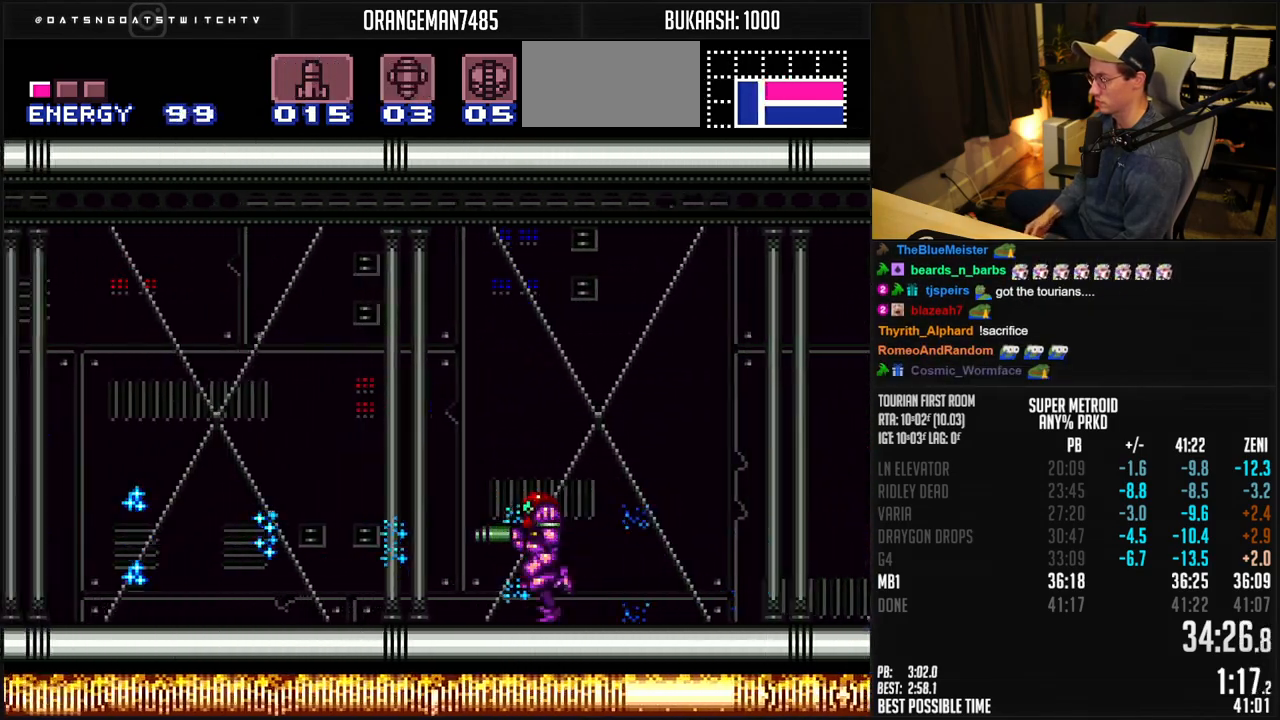
{"buttons": ["A", "B"], "events": [[150, "A", "down"], [283, "A", "up"], [283, "B", "up"], [333, "A", "down"], [333, "B", "down"], [333, "DPAD_DOWN", "down"], [333, "DPAD_LEFT", "up"], [383, "DPAD_DOWN", "up"]]}